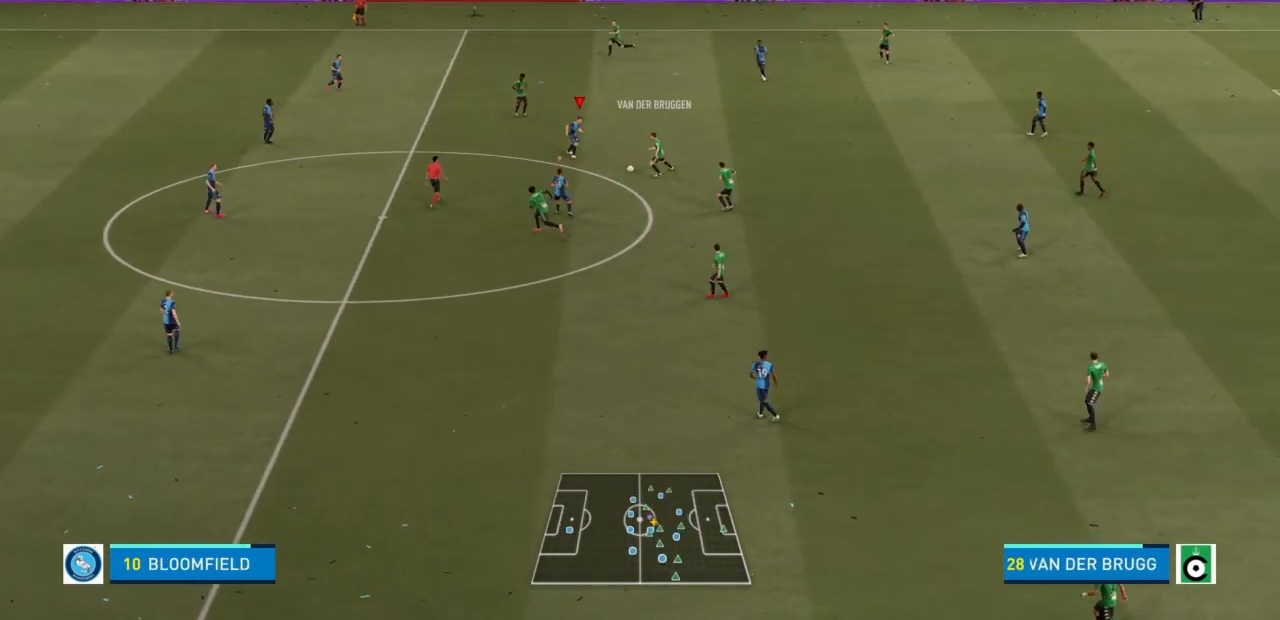
Gameplay with a controller (PlayStation layout); each line is a JSON object with the inputs held at the frame after it. "events" lists button and stick changes between this image and that frame as [ms after this image, input, new state], when the widget could be followed in between. Not read: L3 R3.
{"buttons": ["R2"], "left_stick": "down", "right_stick": "center", "events": []}
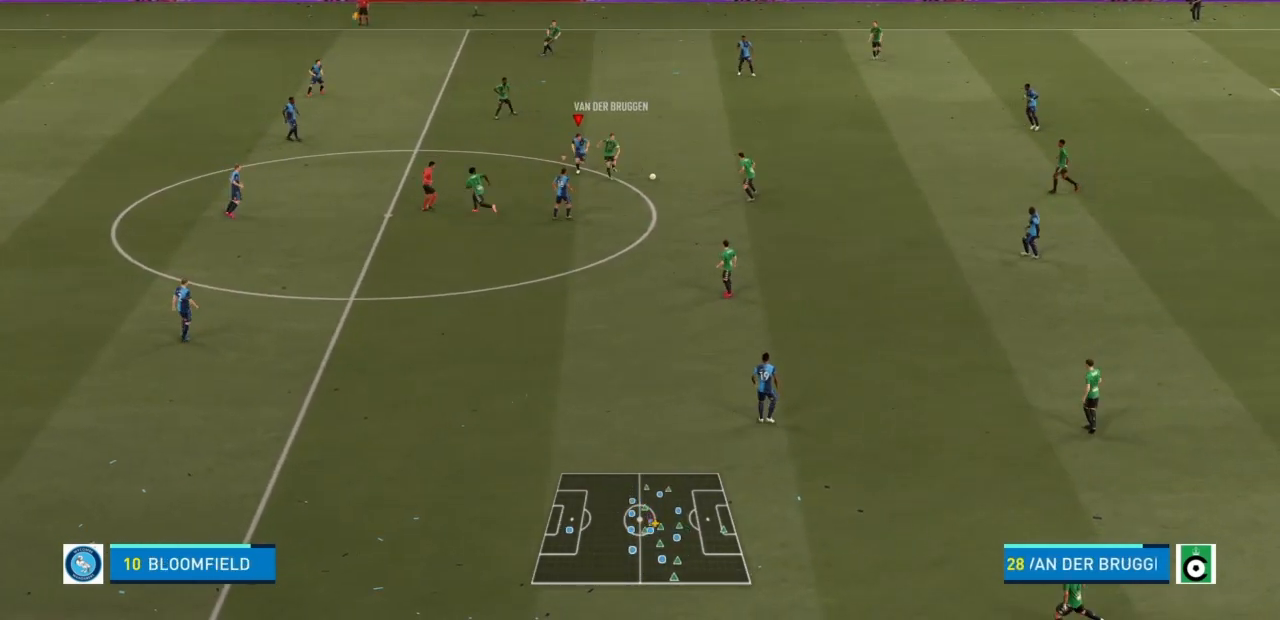
{"buttons": ["L2", "R2"], "left_stick": "up-right", "right_stick": "center", "events": [[167, "left_stick", "down-right"], [201, "L2", "down"], [367, "left_stick", "up-right"]]}
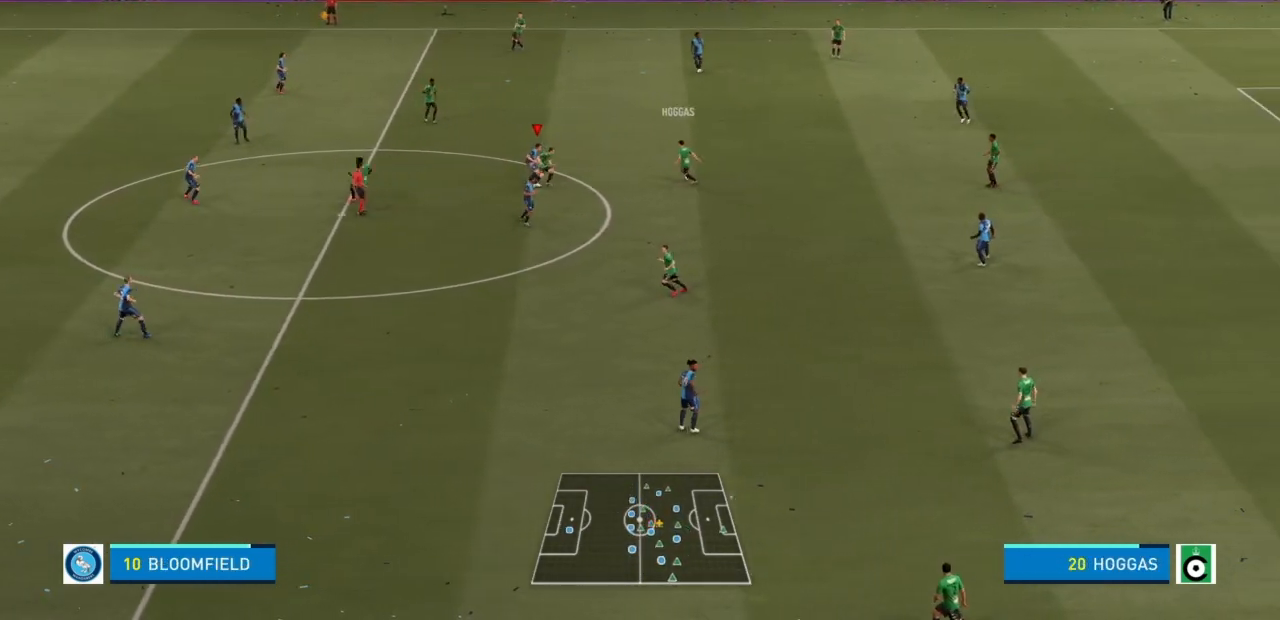
{"buttons": ["L2", "R2"], "left_stick": "up", "right_stick": "center", "events": [[167, "left_stick", "up"]]}
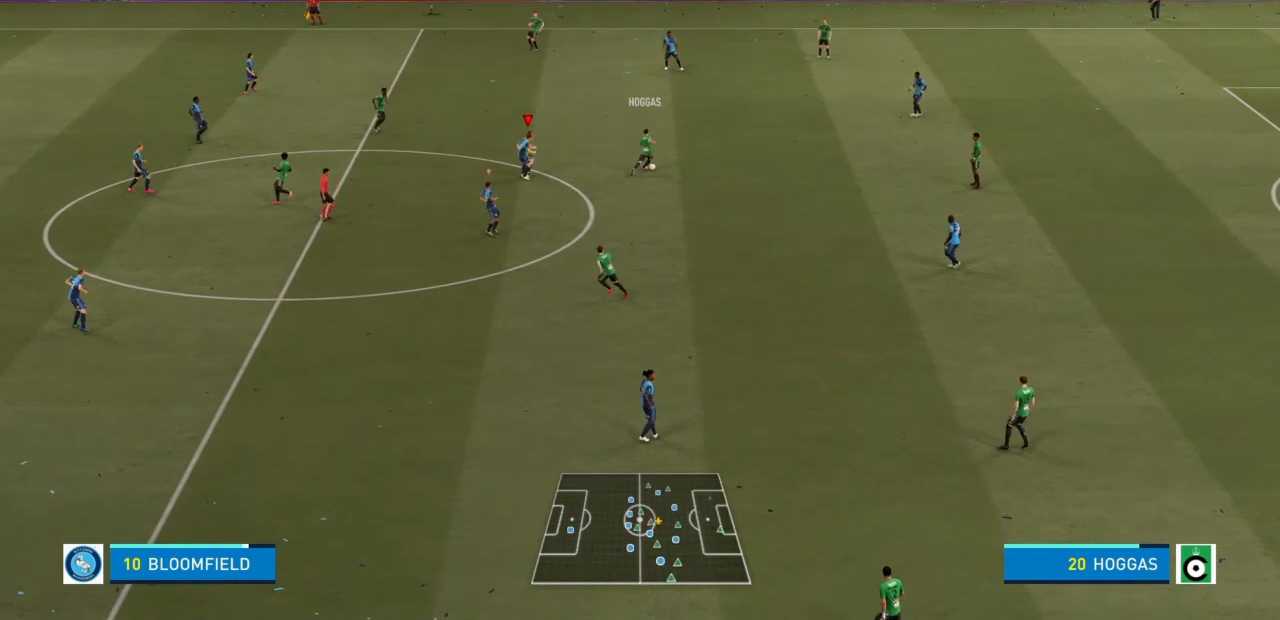
{"buttons": ["L2", "R2"], "left_stick": "up-right", "right_stick": "center", "events": [[367, "left_stick", "up-right"]]}
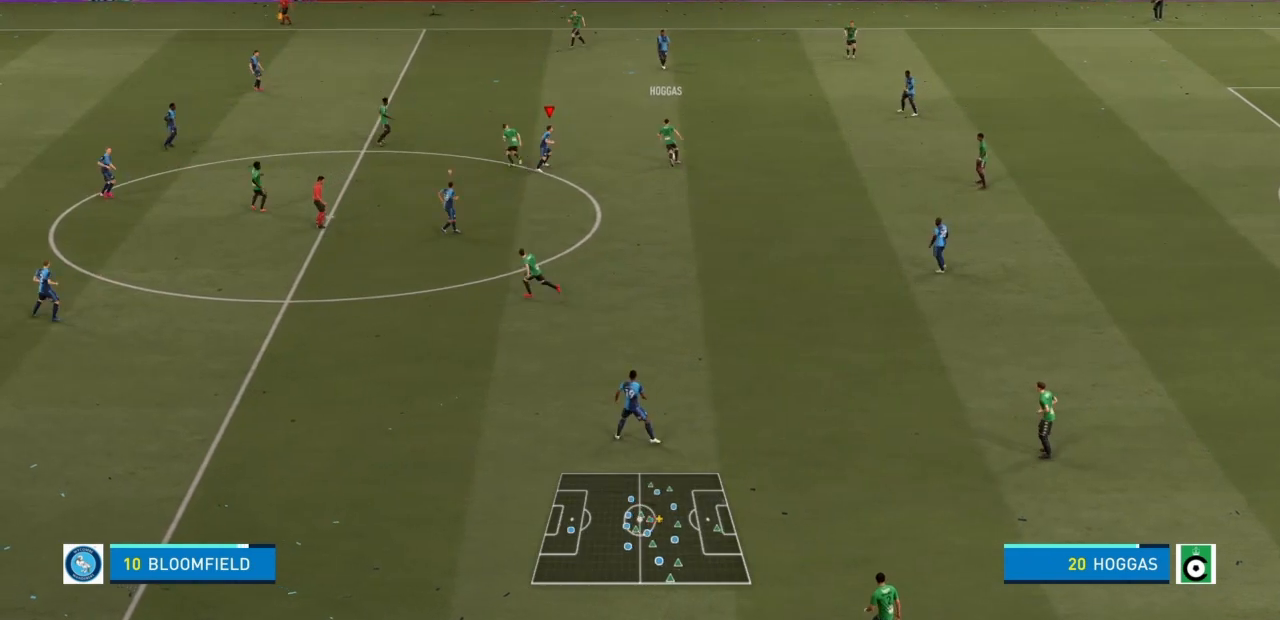
{"buttons": ["L2", "R2"], "left_stick": "up", "right_stick": "center", "events": [[434, "left_stick", "up"]]}
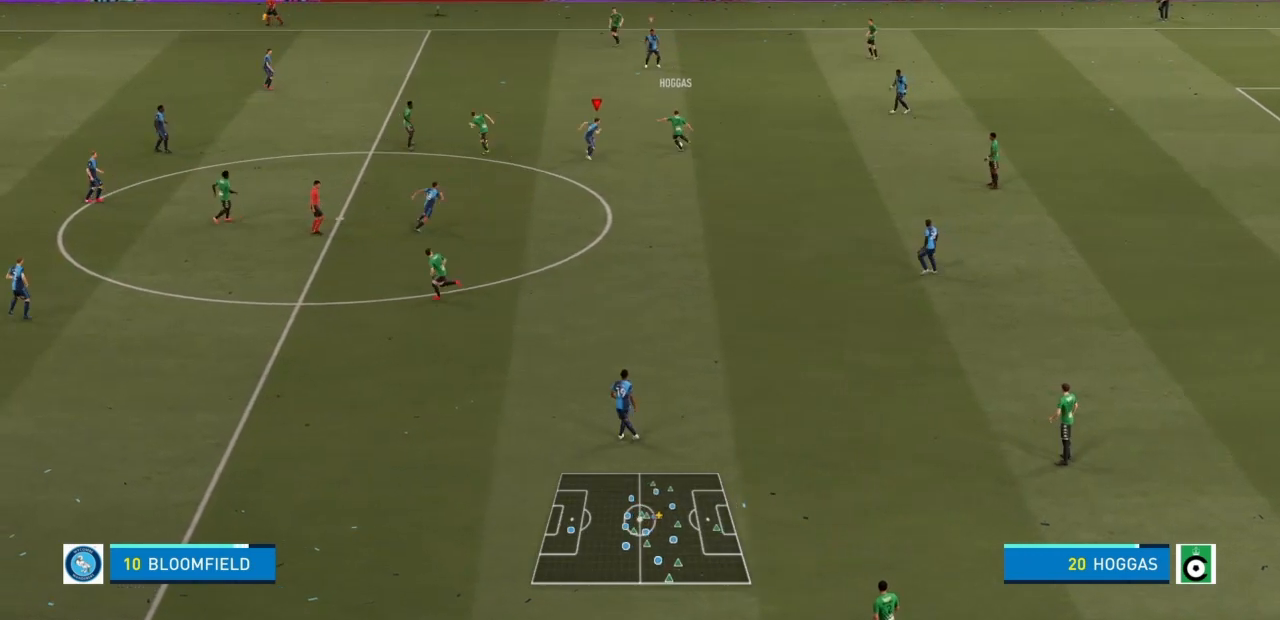
{"buttons": ["L2", "R2"], "left_stick": "up", "right_stick": "center", "events": [[34, "L2", "up"], [434, "L2", "down"]]}
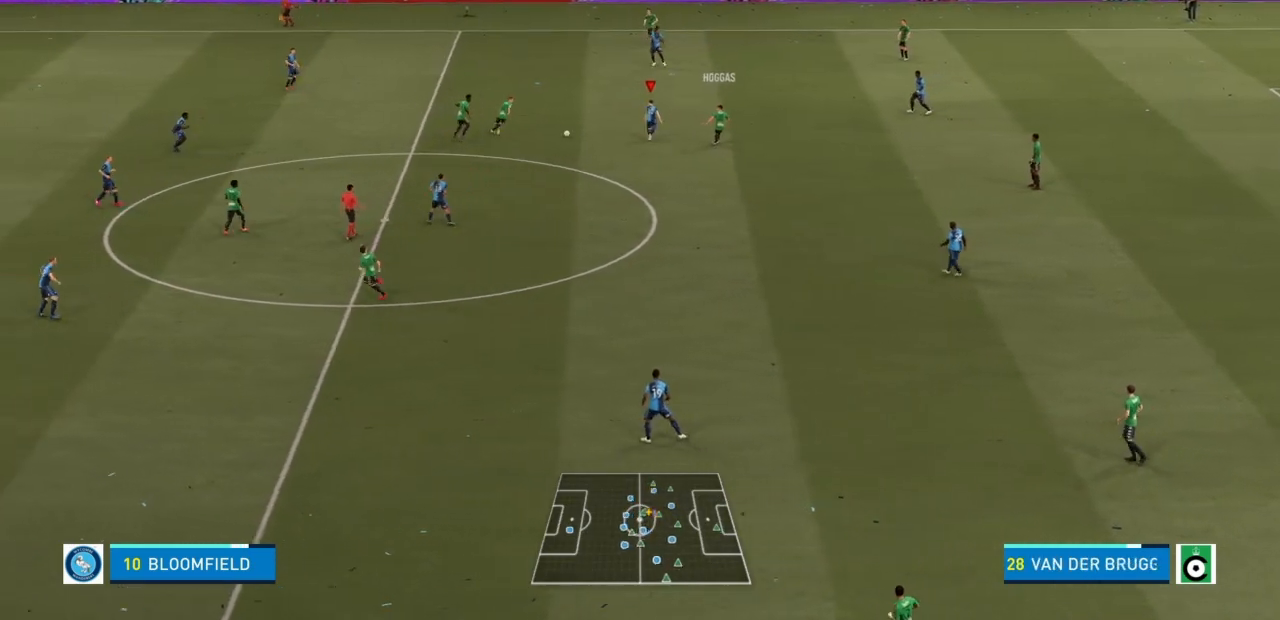
{"buttons": [], "left_stick": "up-left", "right_stick": "center", "events": [[133, "L2", "up"], [200, "left_stick", "up-left"], [267, "L1", "down"], [400, "R2", "up"], [434, "L1", "up"]]}
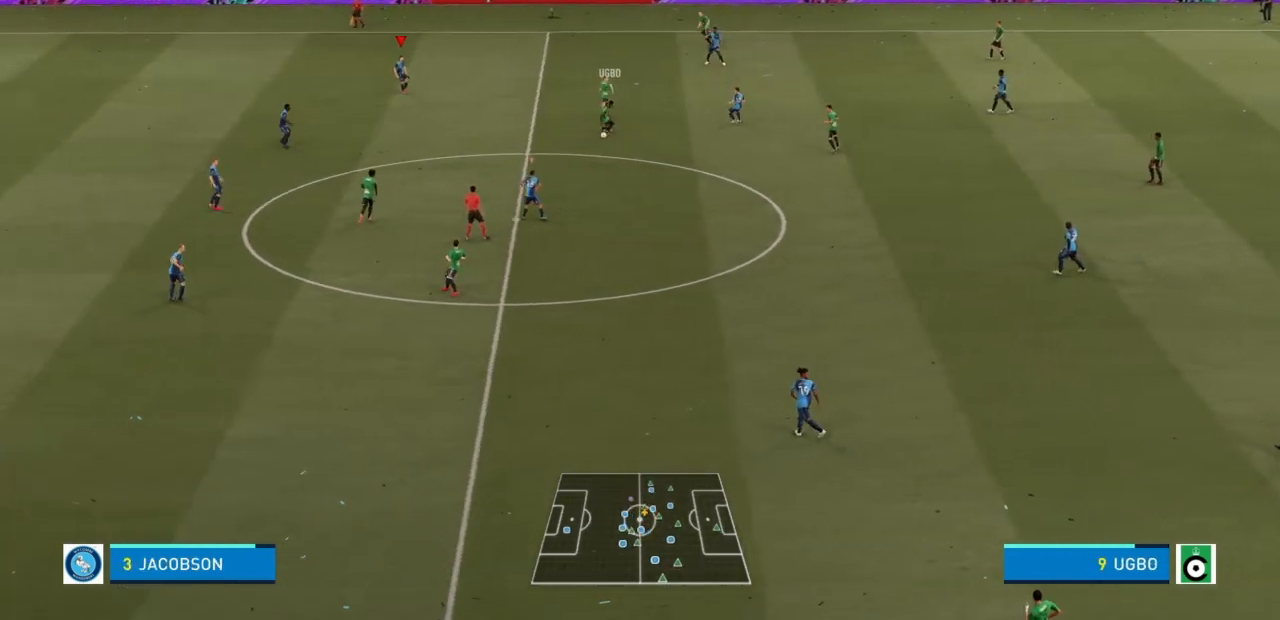
{"buttons": ["L1"], "left_stick": "down", "right_stick": "center", "events": [[301, "left_stick", "down"], [501, "L1", "down"]]}
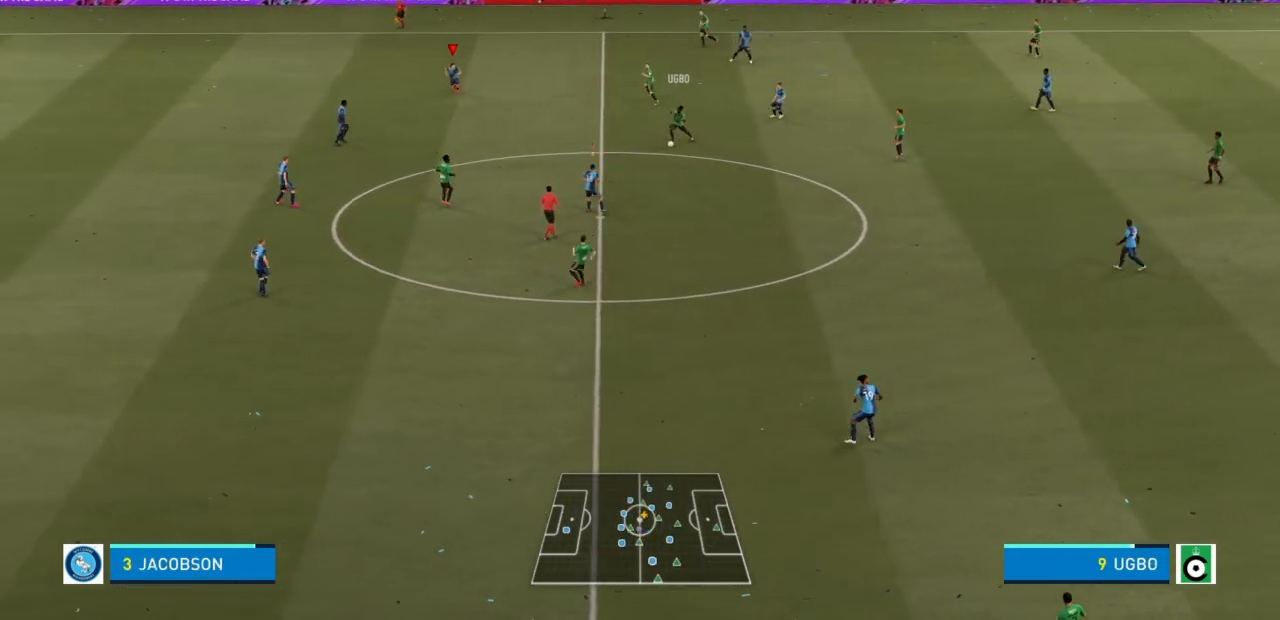
{"buttons": ["R2"], "left_stick": "up-left", "right_stick": "center", "events": [[33, "left_stick", "left"], [167, "L1", "up"], [267, "R2", "down"], [267, "left_stick", "up-left"]]}
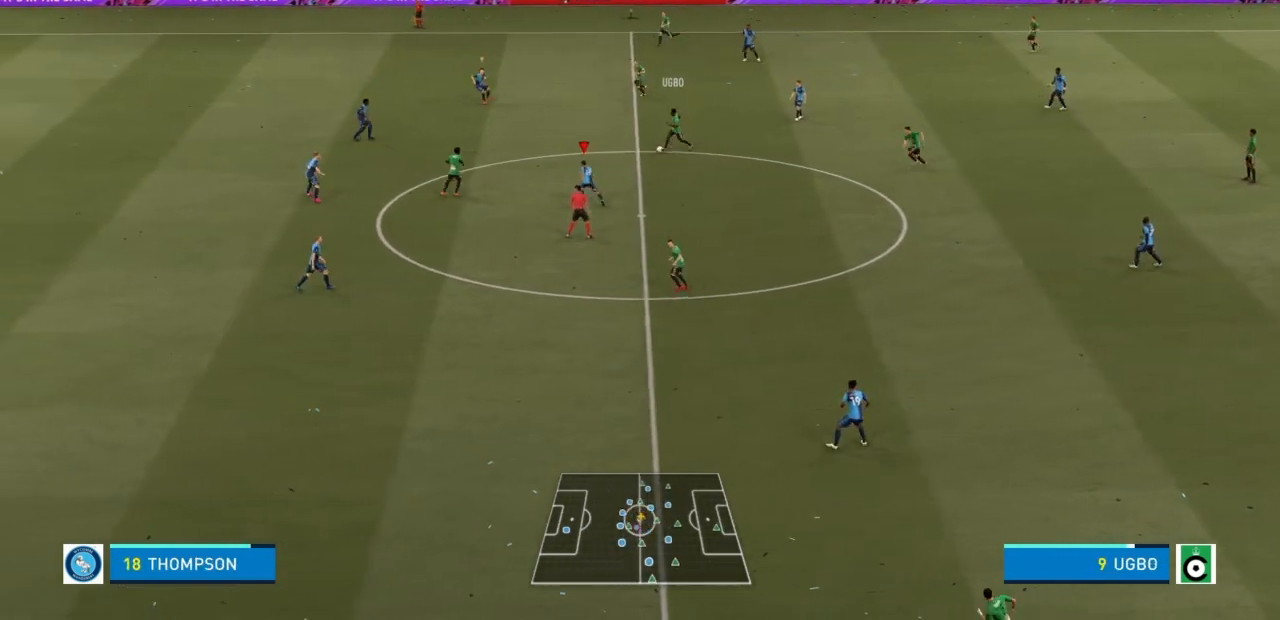
{"buttons": ["R2"], "left_stick": "up-left", "right_stick": "center", "events": []}
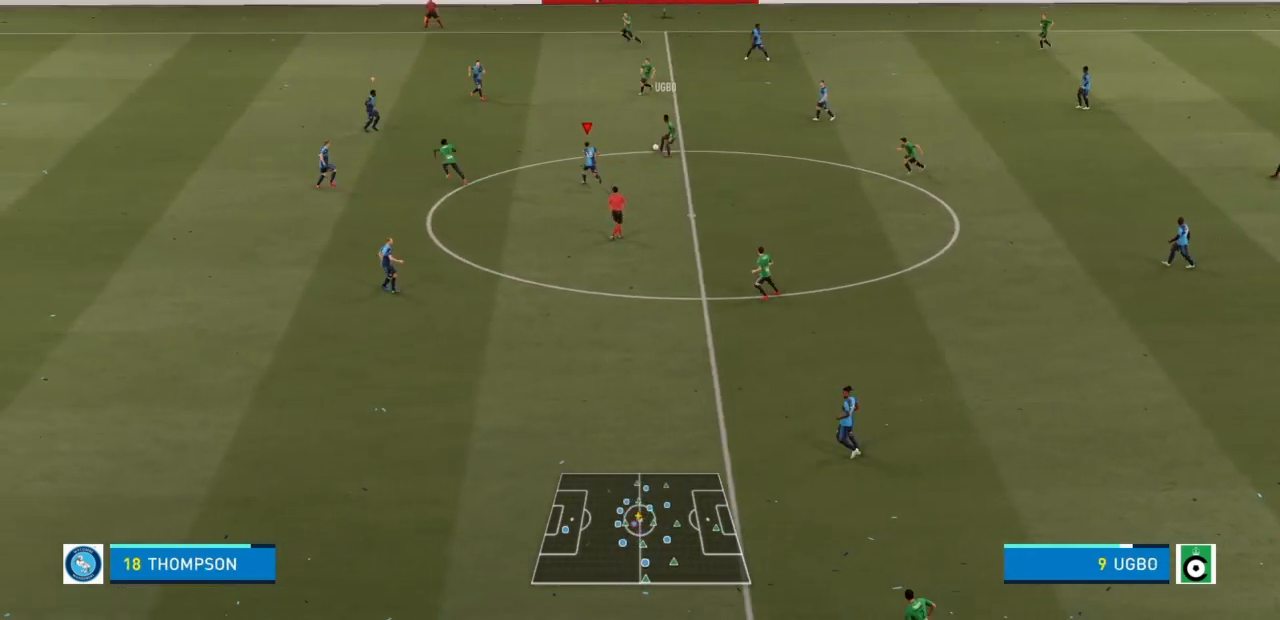
{"buttons": ["L2", "R2"], "left_stick": "up", "right_stick": "center", "events": [[267, "L2", "down"], [400, "left_stick", "up"]]}
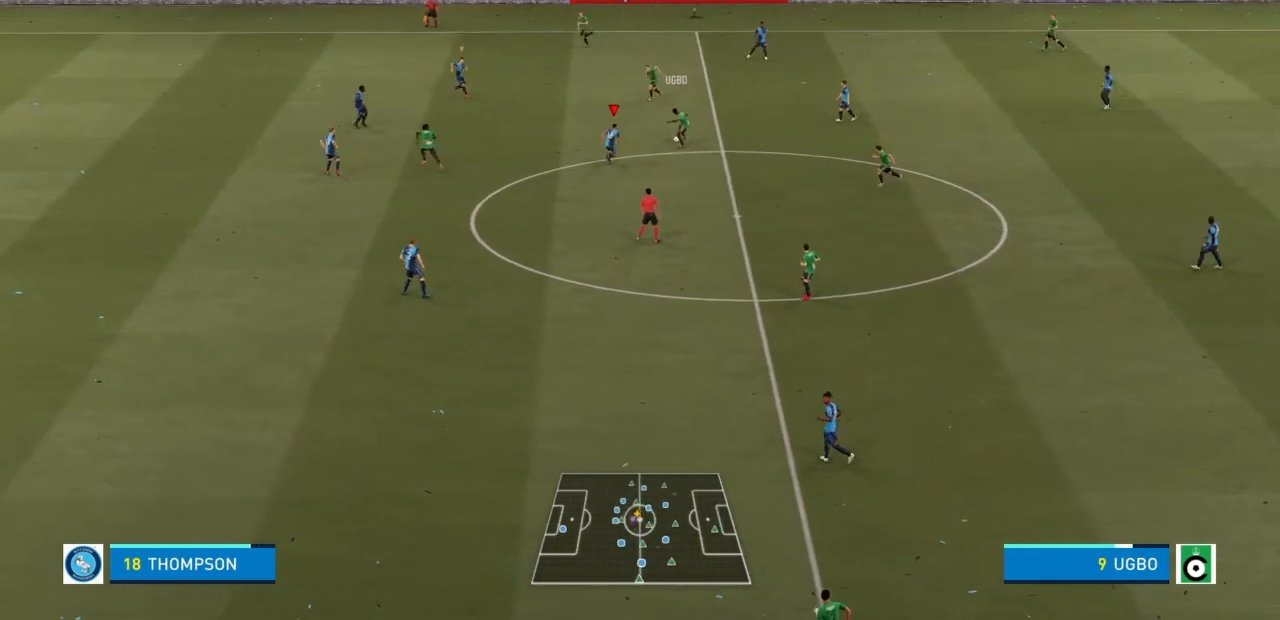
{"buttons": ["L2", "R2"], "left_stick": "up", "right_stick": "center", "events": []}
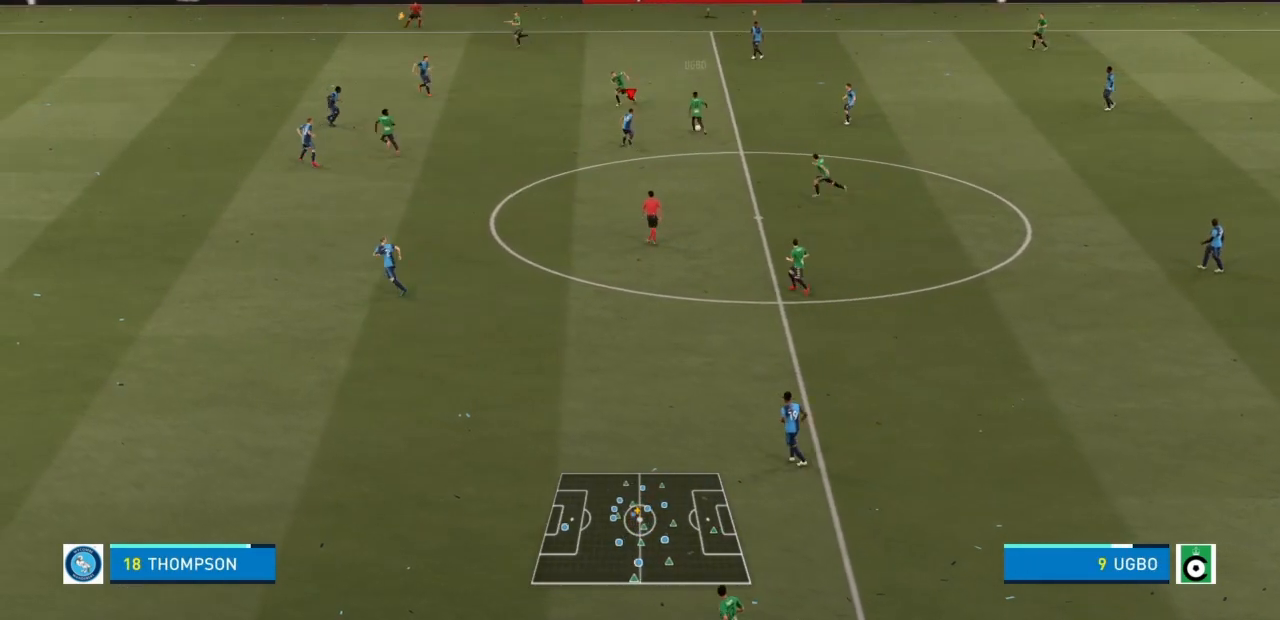
{"buttons": ["L2", "R2"], "left_stick": "up", "right_stick": "center", "events": []}
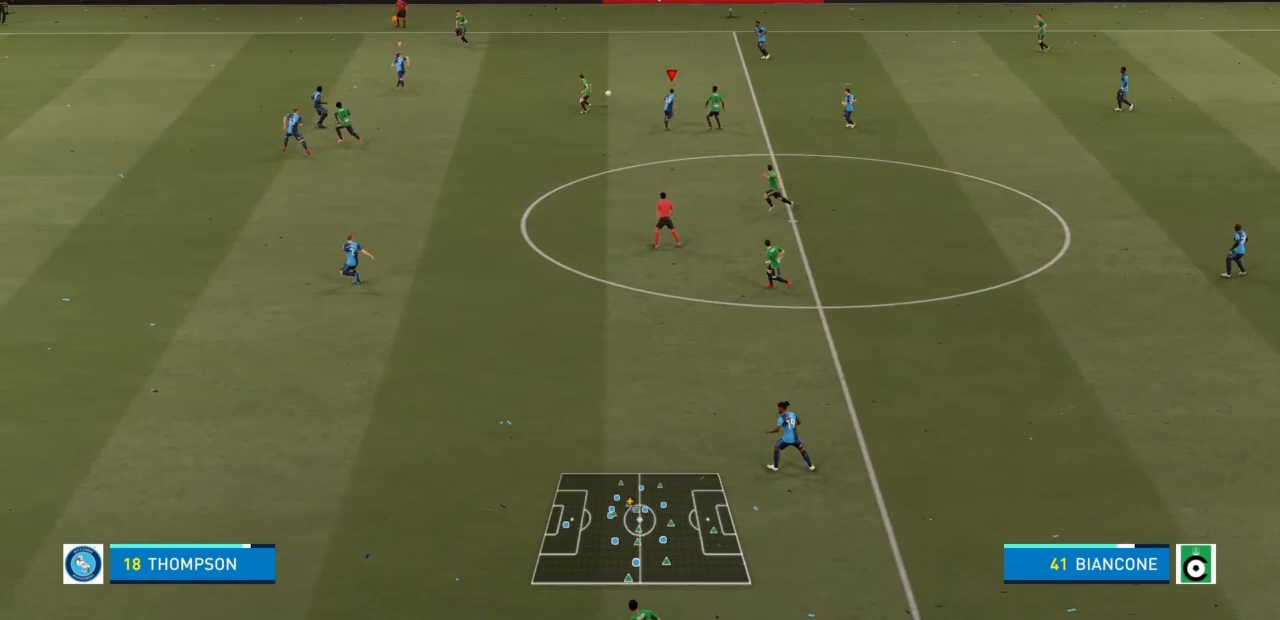
{"buttons": ["R2"], "left_stick": "up-right", "right_stick": "center", "events": [[100, "right_stick", "down-right"], [167, "L2", "up"], [167, "right_stick", "center"], [201, "L1", "down"], [201, "left_stick", "up-right"], [401, "L1", "up"]]}
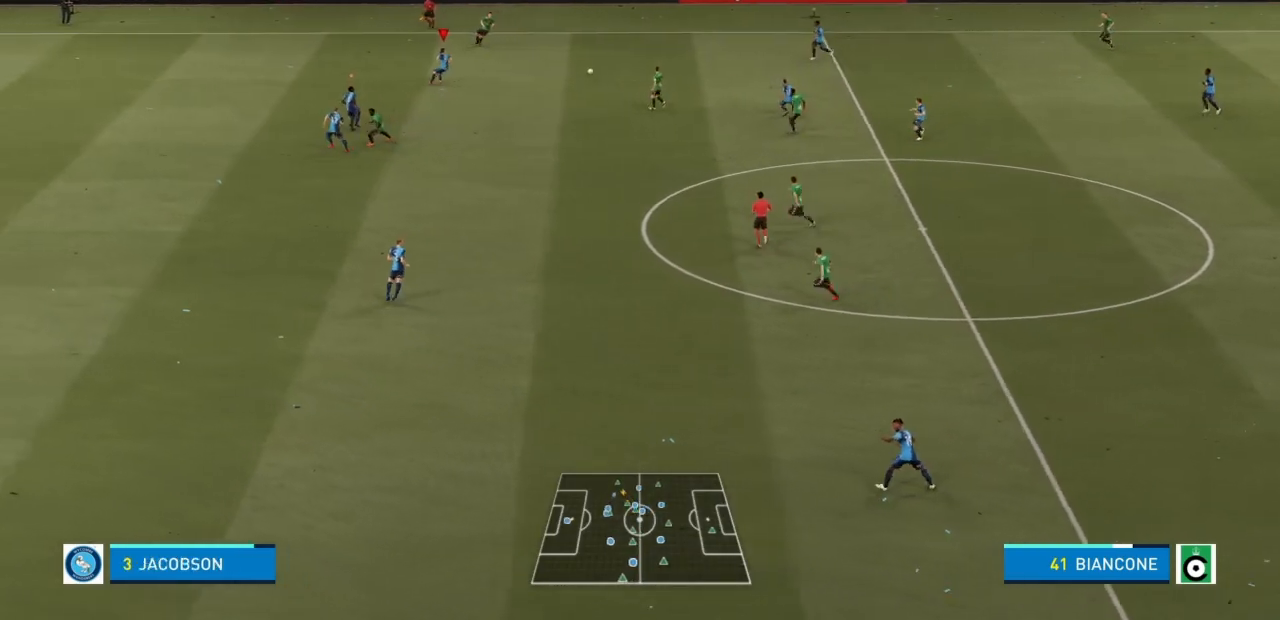
{"buttons": ["R2"], "left_stick": "up-right", "right_stick": "center", "events": []}
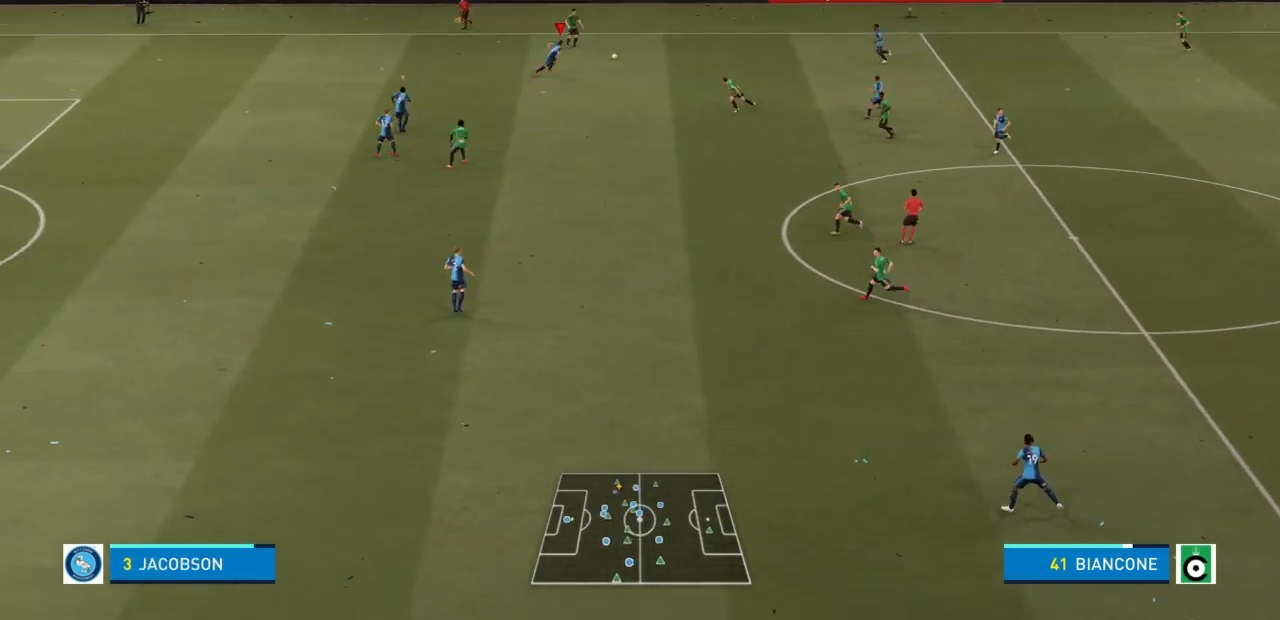
{"buttons": [], "left_stick": "center", "right_stick": "center", "events": [[34, "left_stick", "center"], [67, "R2", "up"]]}